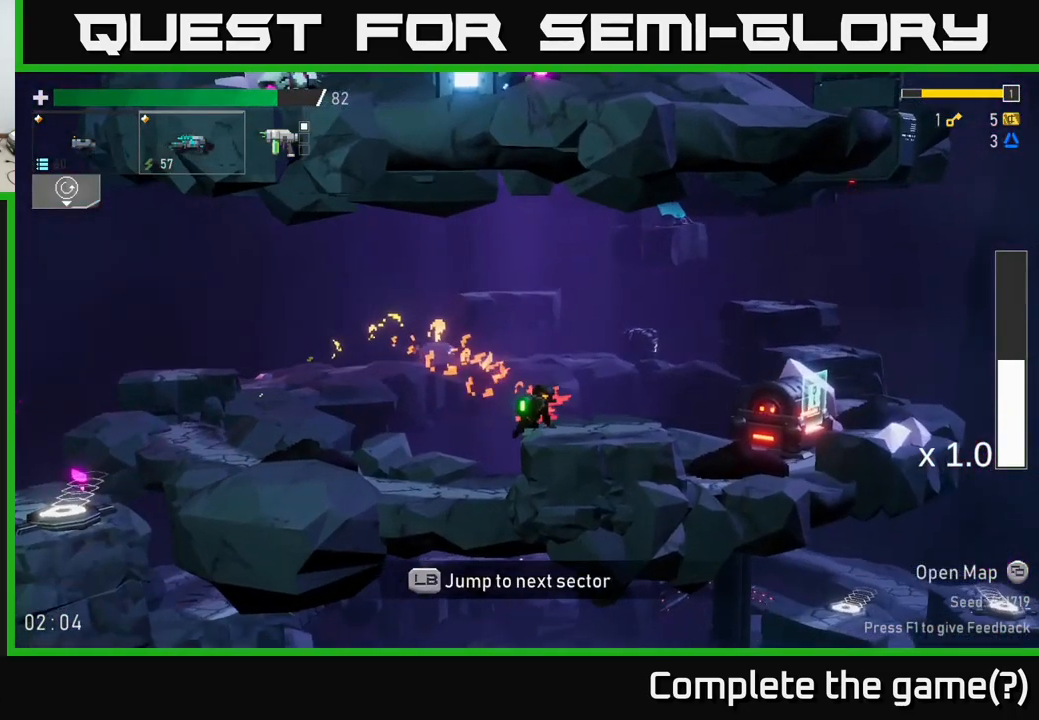
Gameplay with a controller (Xbox layout); each line is a JSON object with the inputs held at the frame after it. "events" lists button and stick changes between this image and that frame as [ms after this image, input, new state], when the widget could be followed in between.
{"buttons": [], "left_stick": "right", "right_stick": "center", "events": [[84, "A", "up"]]}
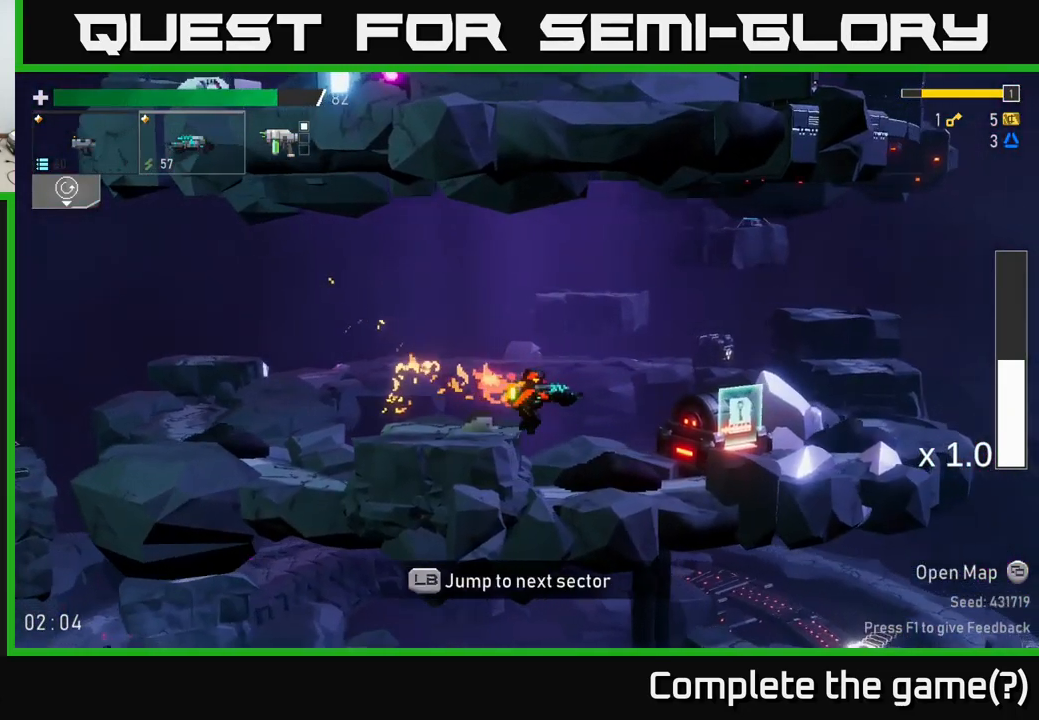
{"buttons": [], "left_stick": "right", "right_stick": "center", "events": []}
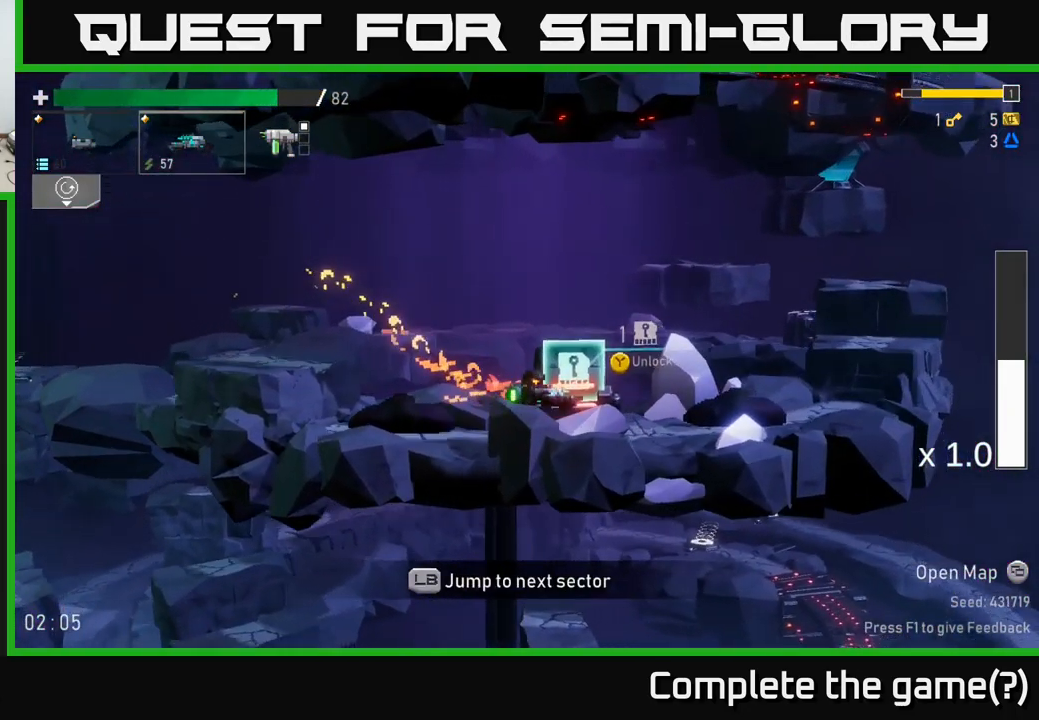
{"buttons": [], "left_stick": "right", "right_stick": "center", "events": [[117, "Y", "down"], [134, "left_stick", "center"], [184, "Y", "up"], [434, "left_stick", "right"]]}
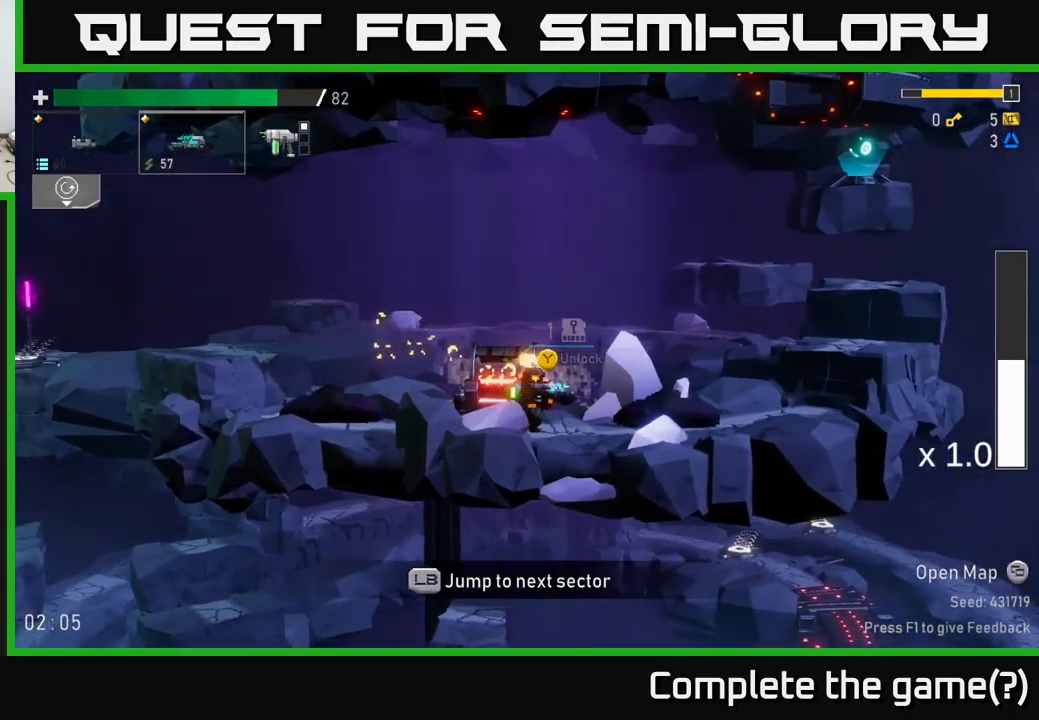
{"buttons": [], "left_stick": "center", "right_stick": "center", "events": [[250, "left_stick", "left"], [434, "left_stick", "center"]]}
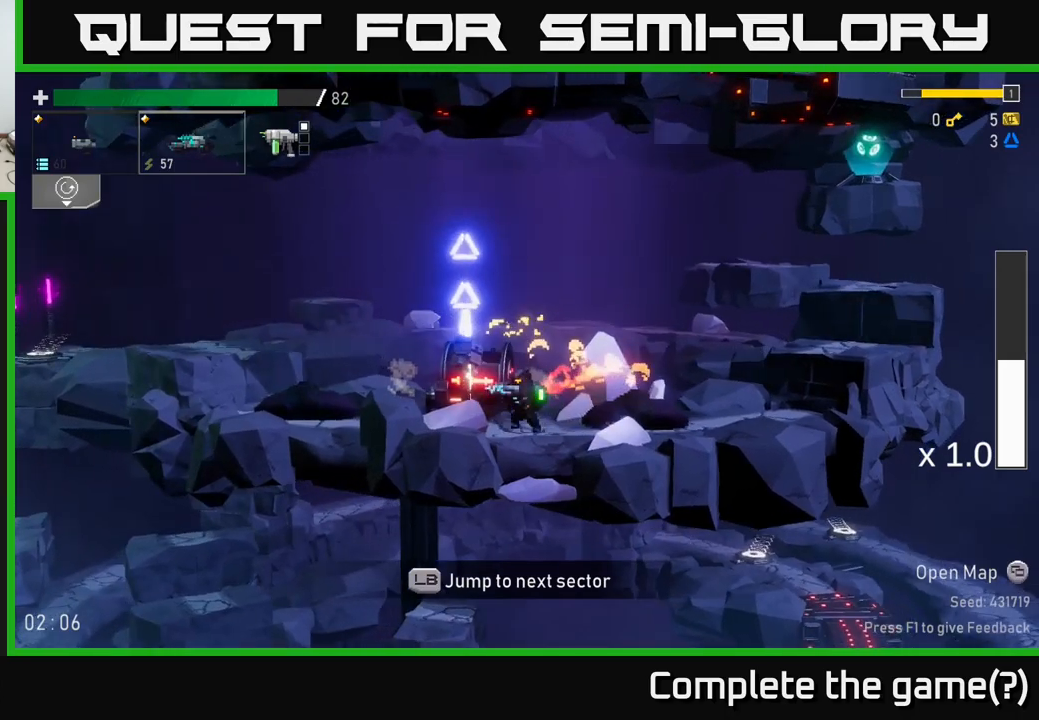
{"buttons": [], "left_stick": "center", "right_stick": "center", "events": []}
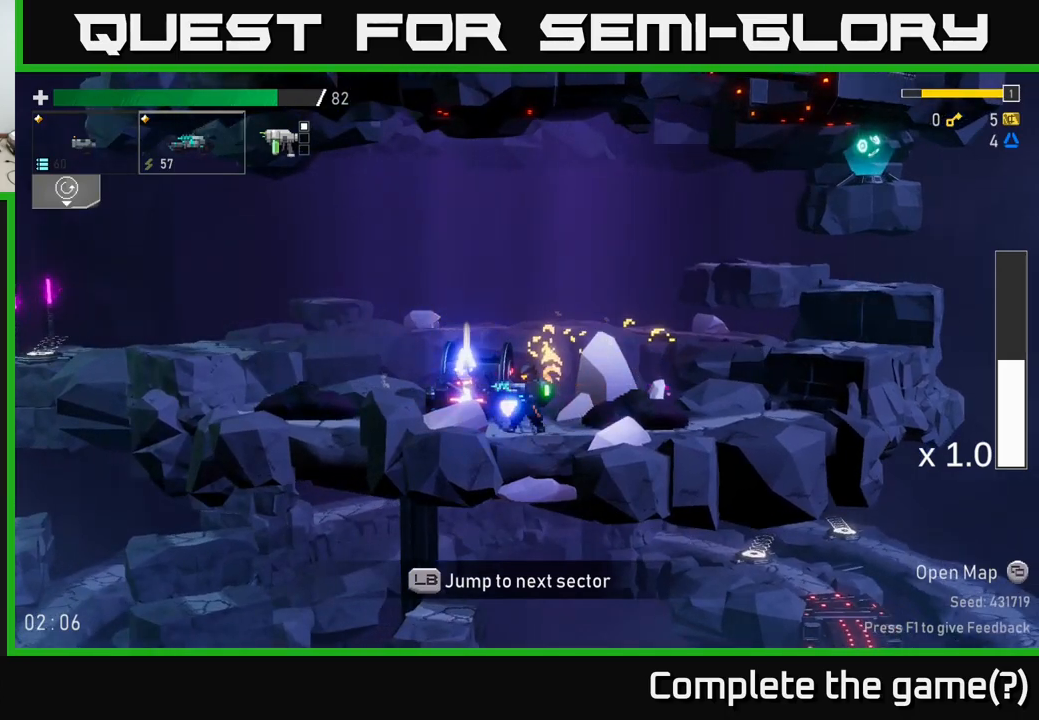
{"buttons": [], "left_stick": "right", "right_stick": "center", "events": [[33, "left_stick", "left"], [267, "left_stick", "center"], [433, "left_stick", "right"]]}
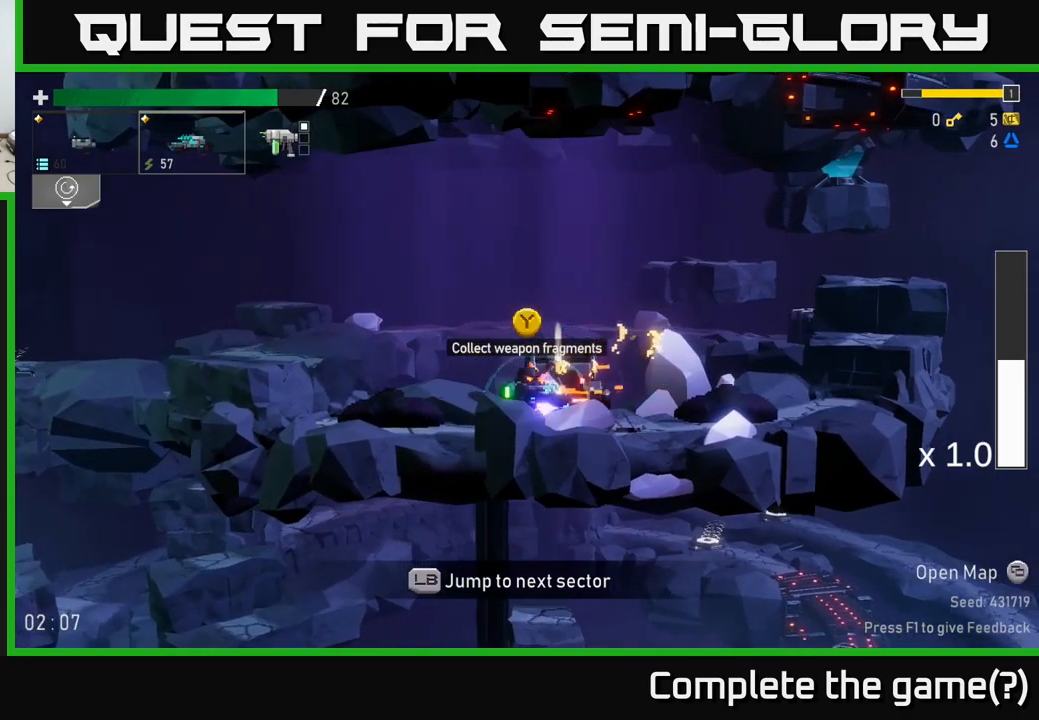
{"buttons": ["Y"], "left_stick": "center", "right_stick": "center", "events": [[217, "left_stick", "left"], [433, "left_stick", "center"], [467, "Y", "down"]]}
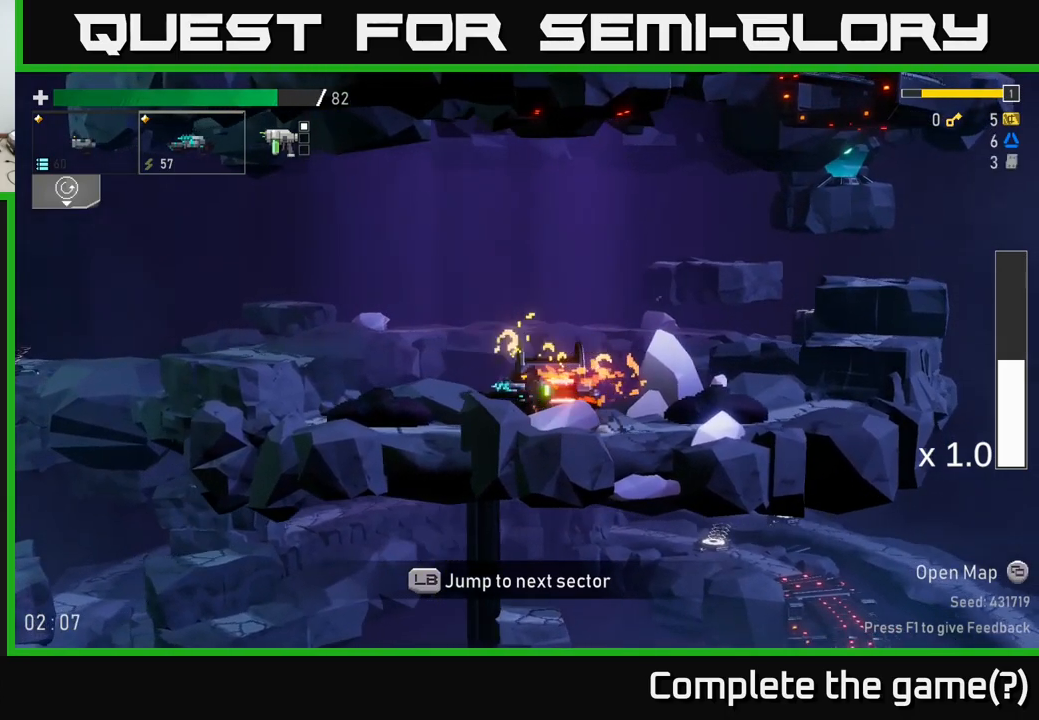
{"buttons": [], "left_stick": "right", "right_stick": "center", "events": [[17, "Y", "up"], [200, "left_stick", "right"]]}
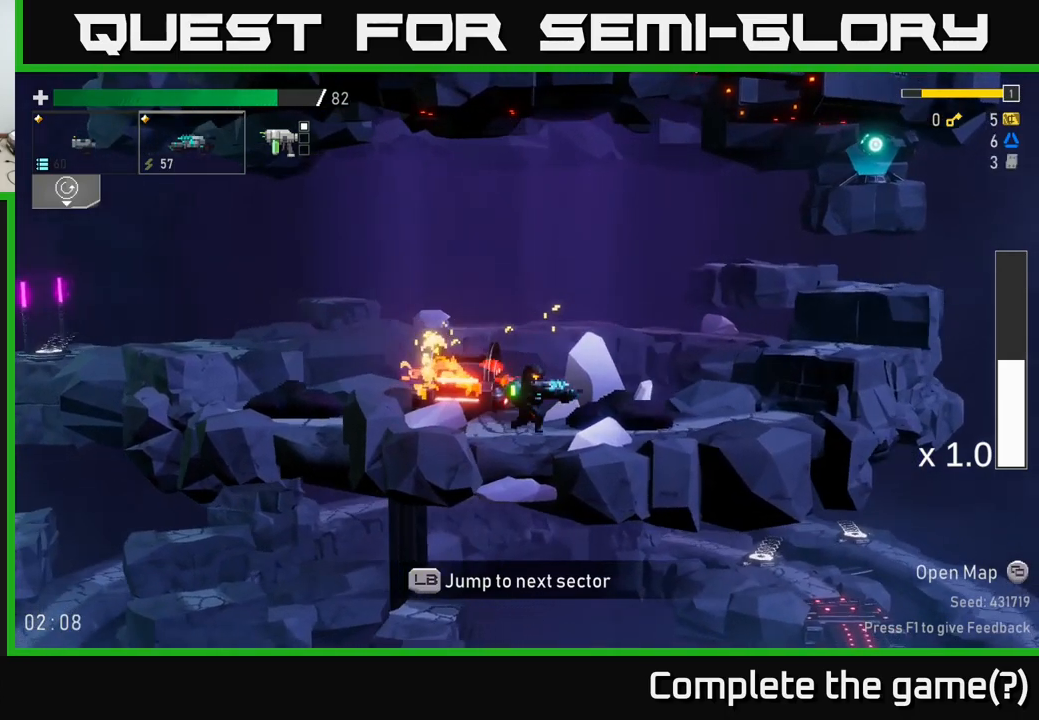
{"buttons": [], "left_stick": "right", "right_stick": "center", "events": []}
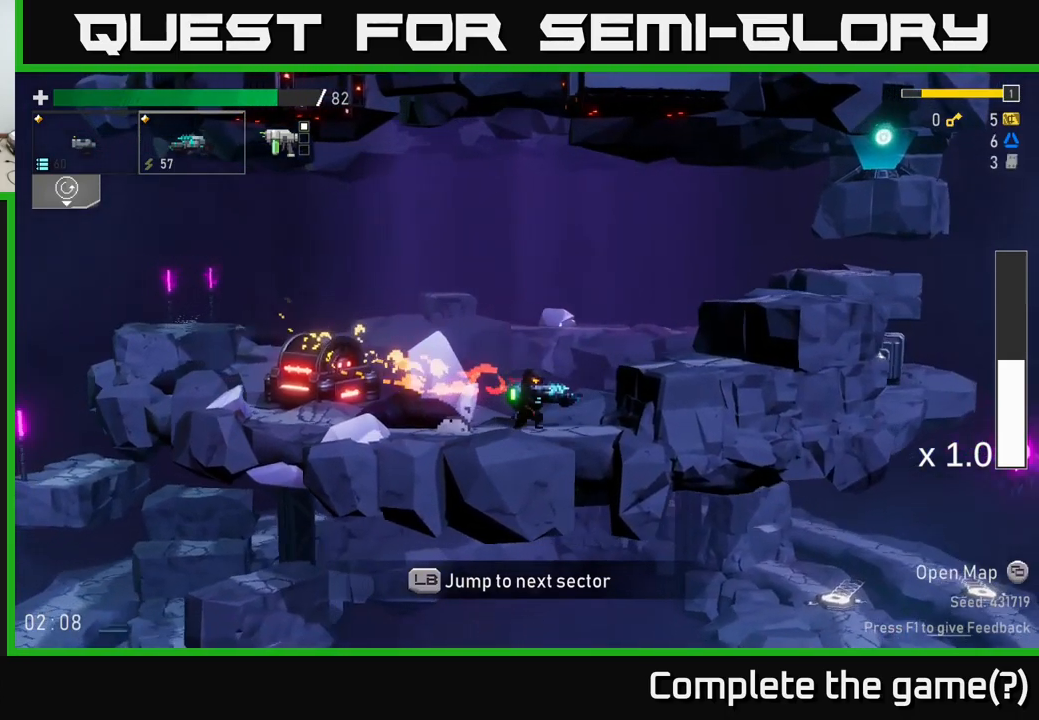
{"buttons": [], "left_stick": "right", "right_stick": "center", "events": [[150, "A", "down"], [317, "A", "up"]]}
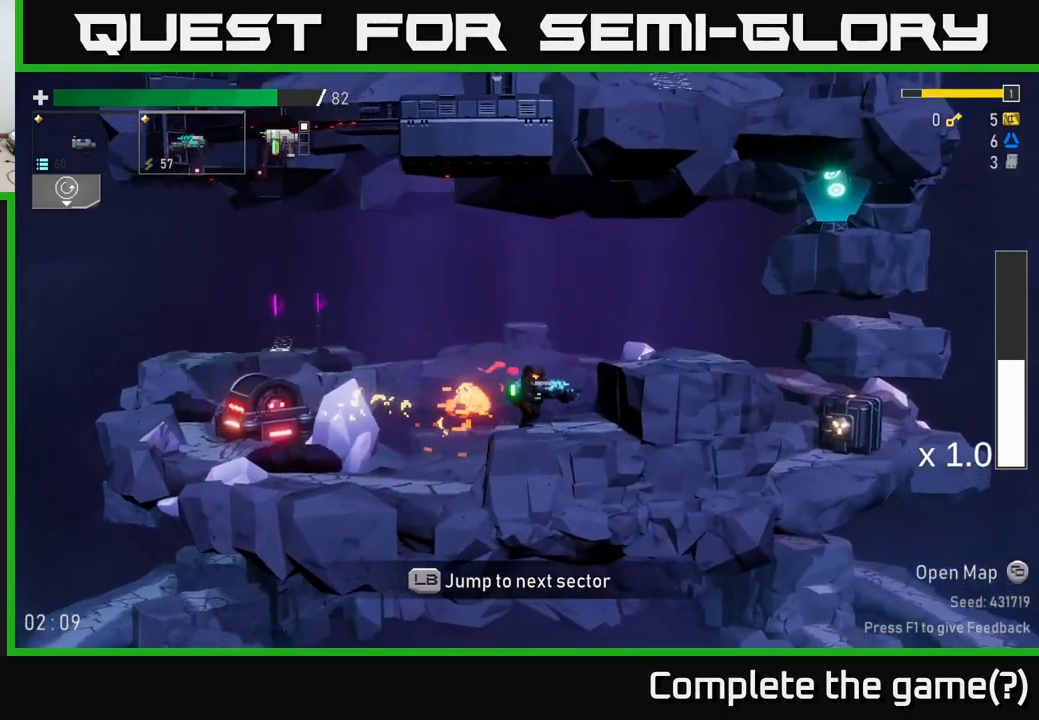
{"buttons": [], "left_stick": "left", "right_stick": "center", "events": [[217, "L2", "down"], [233, "A", "down"], [317, "L2", "up"], [350, "A", "up"], [367, "left_stick", "center"], [417, "left_stick", "left"]]}
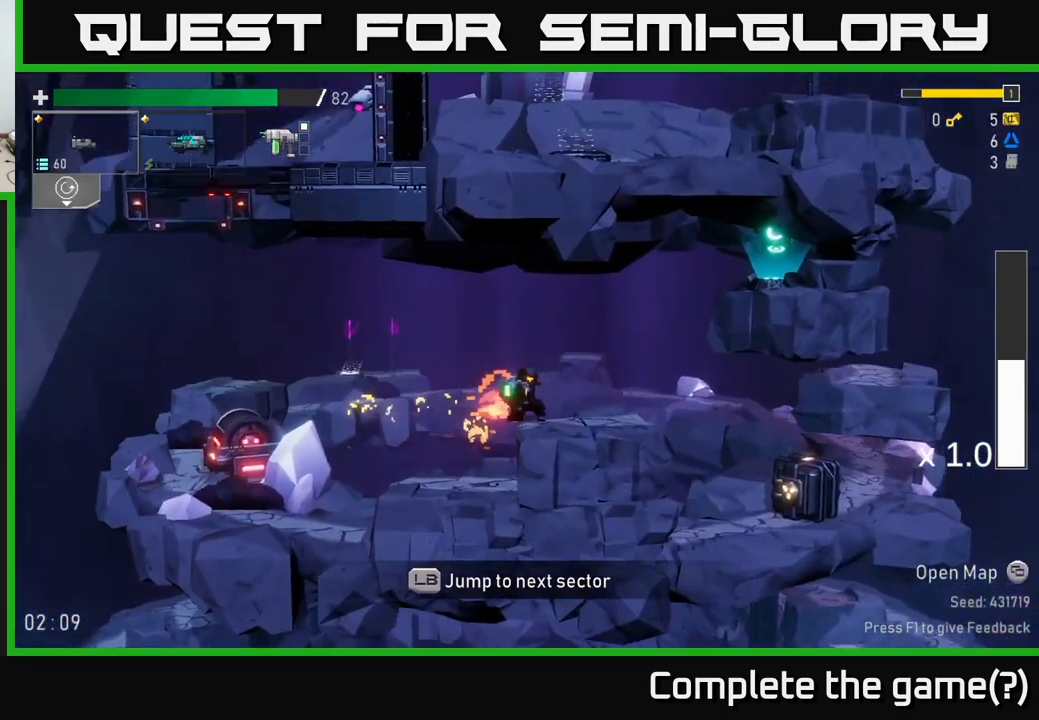
{"buttons": [], "left_stick": "left", "right_stick": "center", "events": []}
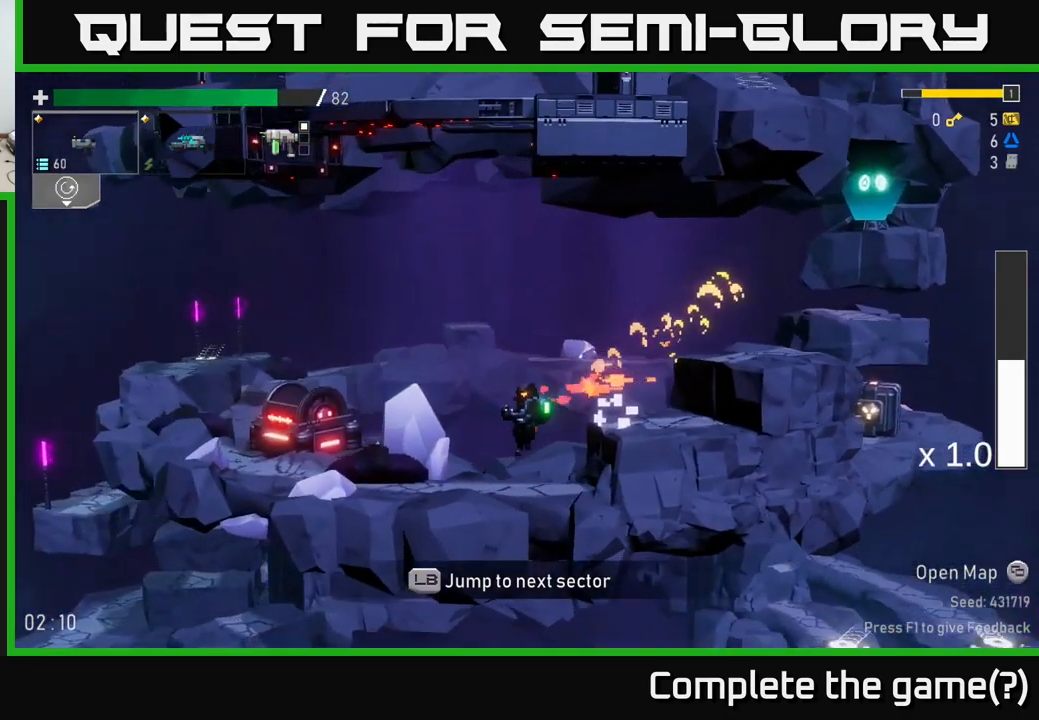
{"buttons": [], "left_stick": "left", "right_stick": "center", "events": []}
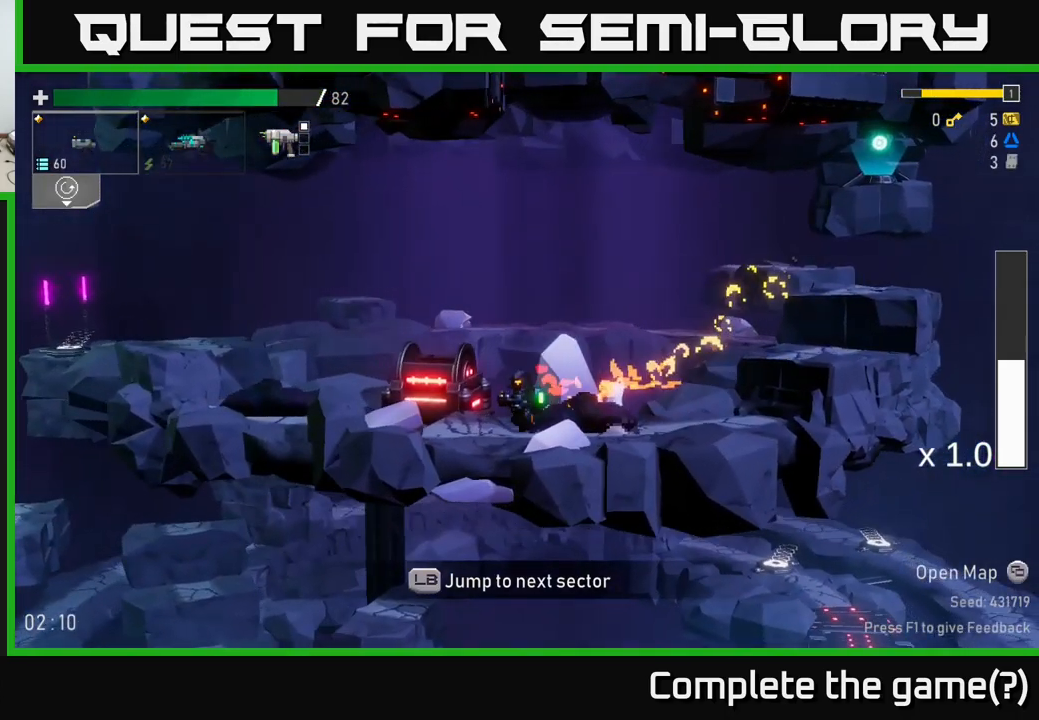
{"buttons": ["Y"], "left_stick": "right", "right_stick": "center", "events": [[283, "Y", "down"], [300, "left_stick", "center"], [383, "Y", "up"], [466, "Y", "down"], [483, "left_stick", "right"]]}
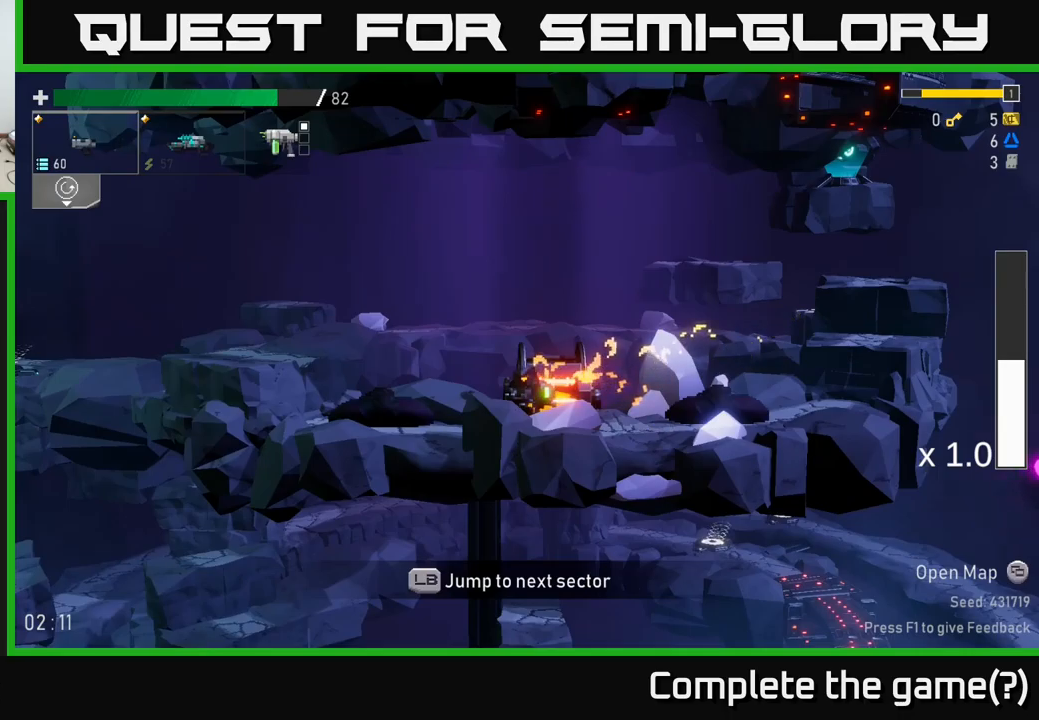
{"buttons": [], "left_stick": "right", "right_stick": "center", "events": [[50, "Y", "up"]]}
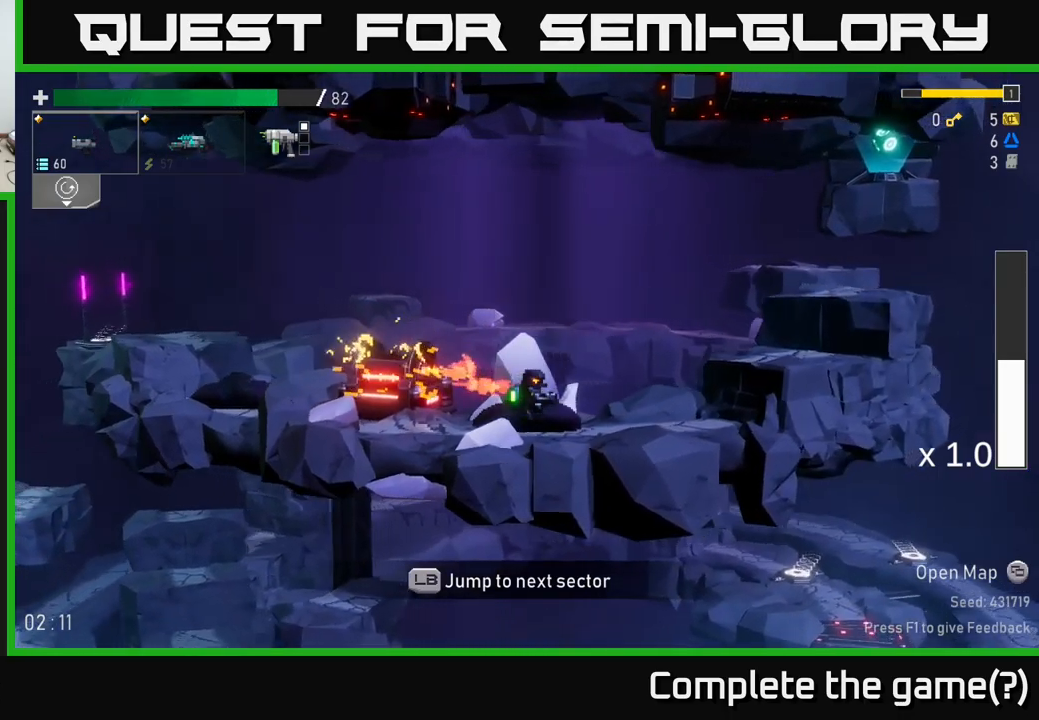
{"buttons": ["A"], "left_stick": "right", "right_stick": "center", "events": [[33, "A", "down"], [150, "A", "up"], [250, "A", "down"]]}
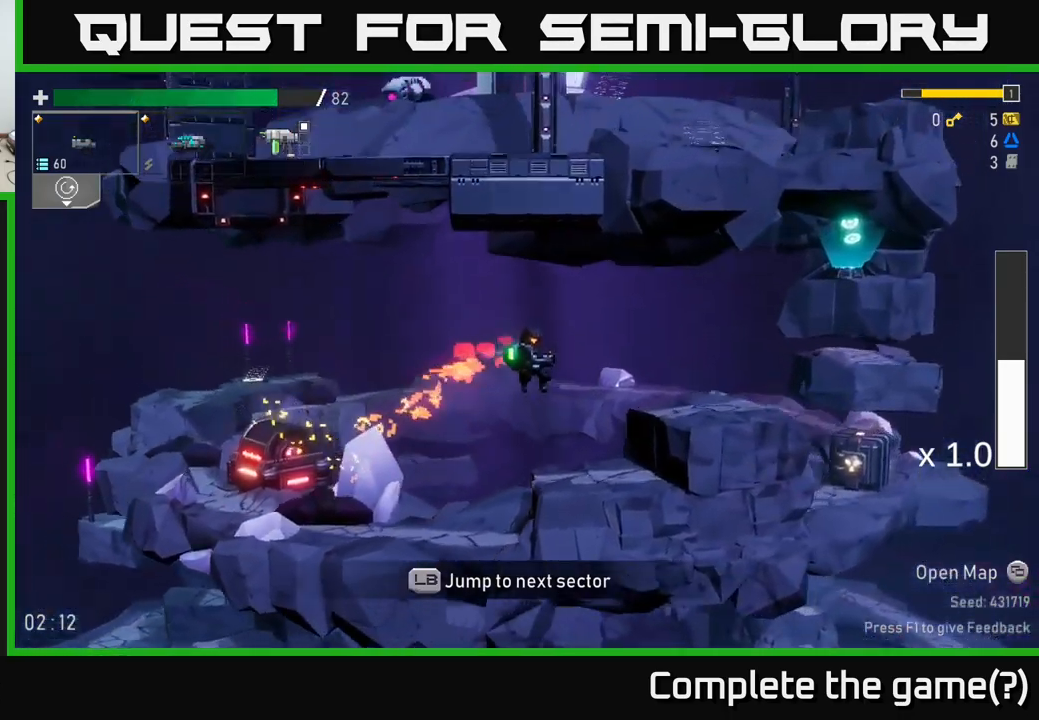
{"buttons": [], "left_stick": "right", "right_stick": "center", "events": [[150, "A", "up"]]}
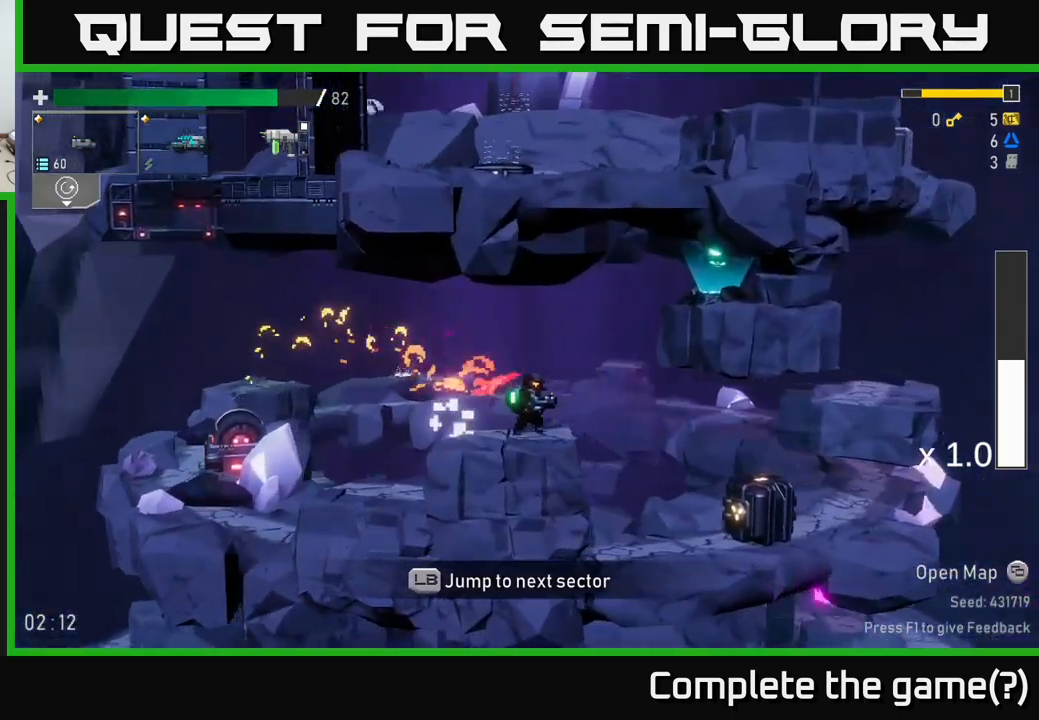
{"buttons": [], "left_stick": "center", "right_stick": "center", "events": [[433, "left_stick", "center"]]}
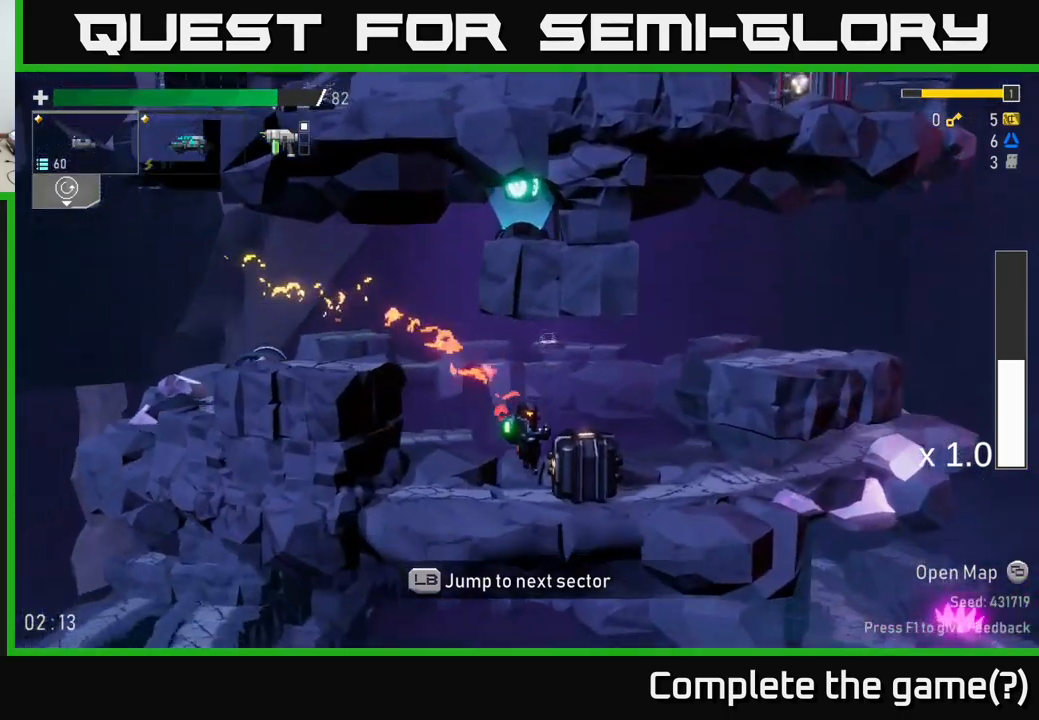
{"buttons": [], "left_stick": "center", "right_stick": "center", "events": [[83, "R2", "down"], [150, "R2", "up"], [233, "R2", "down"], [317, "R2", "up"], [400, "R2", "down"], [483, "R2", "up"]]}
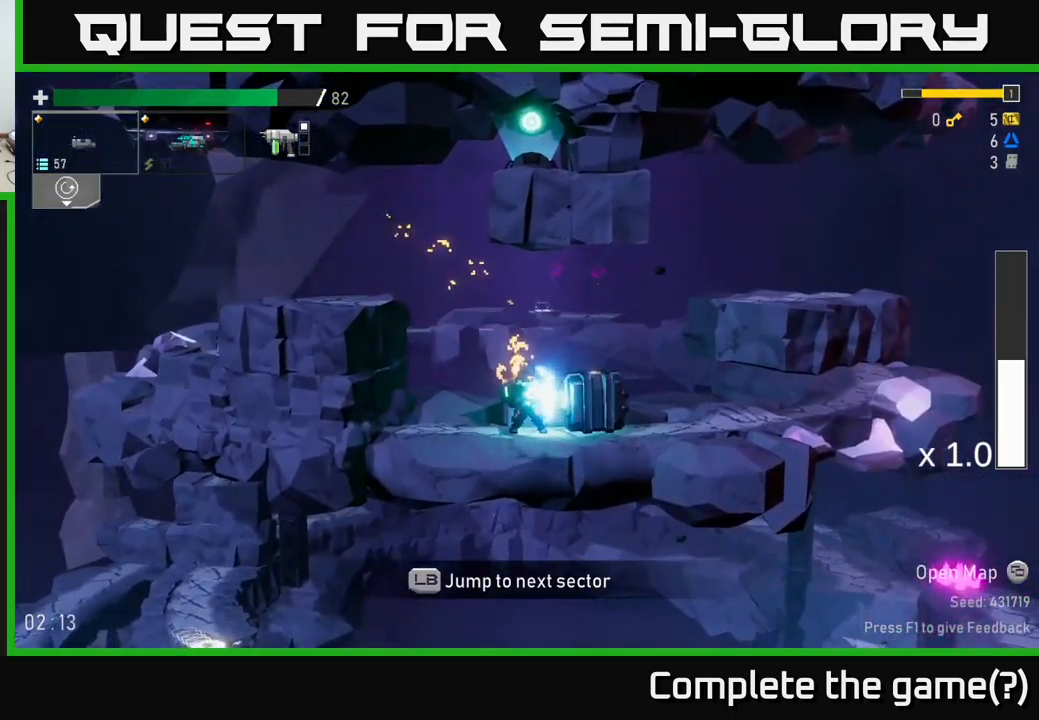
{"buttons": [], "left_stick": "right", "right_stick": "center", "events": [[33, "R2", "down"], [133, "R2", "up"], [233, "R2", "down"], [350, "R2", "up"], [433, "left_stick", "right"]]}
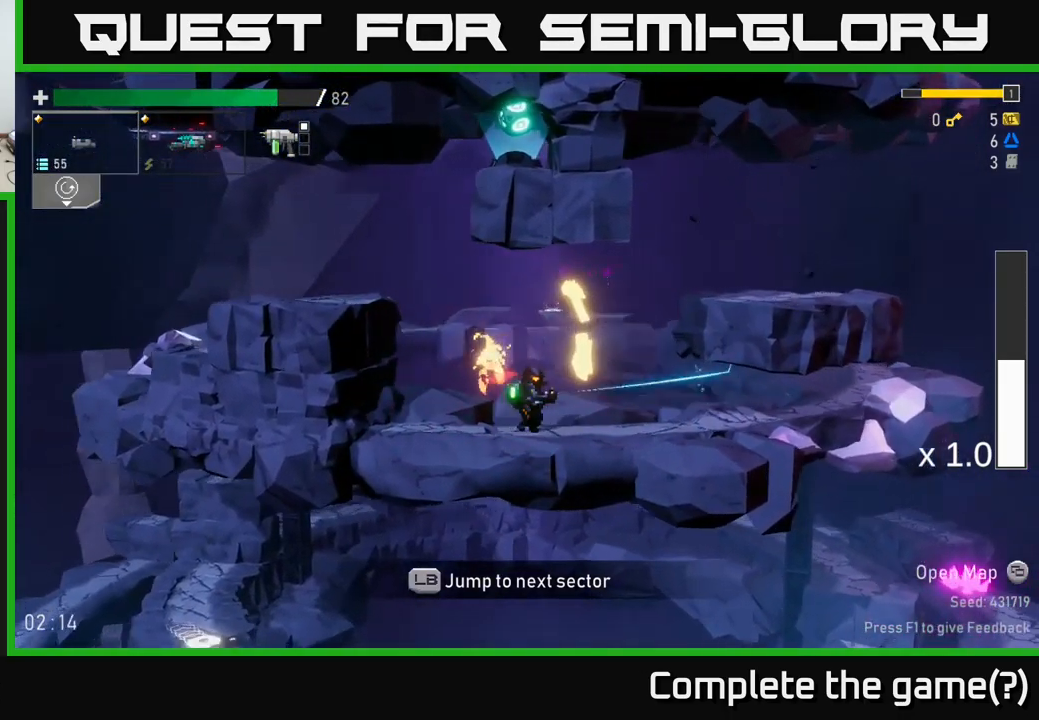
{"buttons": ["A"], "left_stick": "left", "right_stick": "center", "events": [[233, "left_stick", "left"], [483, "A", "down"]]}
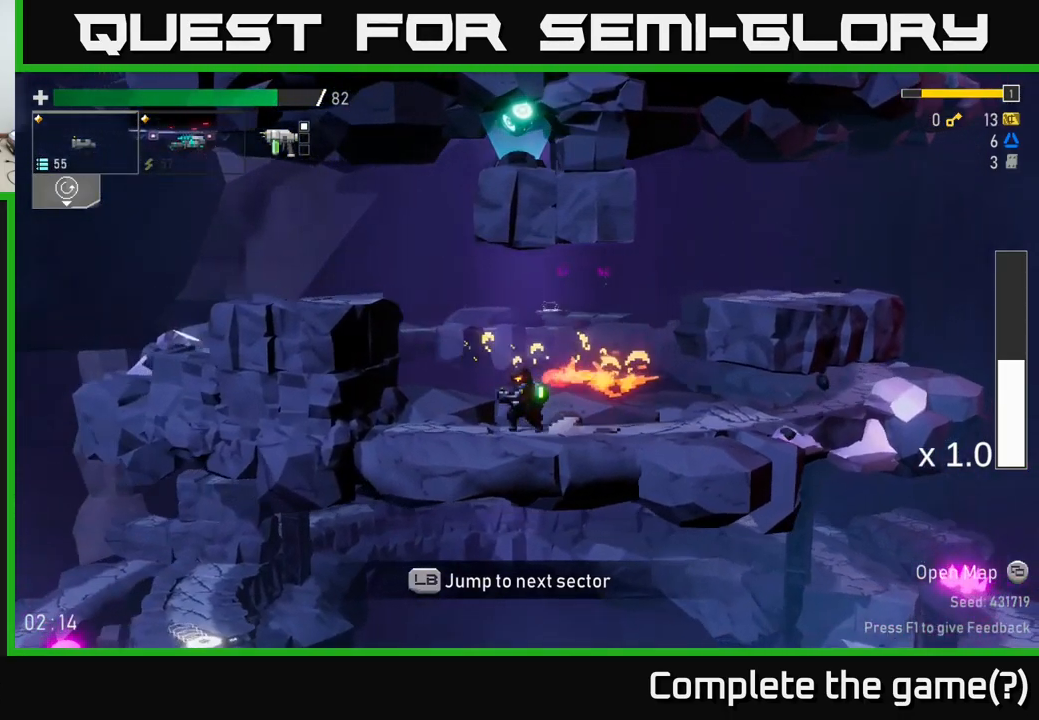
{"buttons": [], "left_stick": "left", "right_stick": "center", "events": [[117, "A", "up"], [150, "A", "down"], [233, "A", "up"]]}
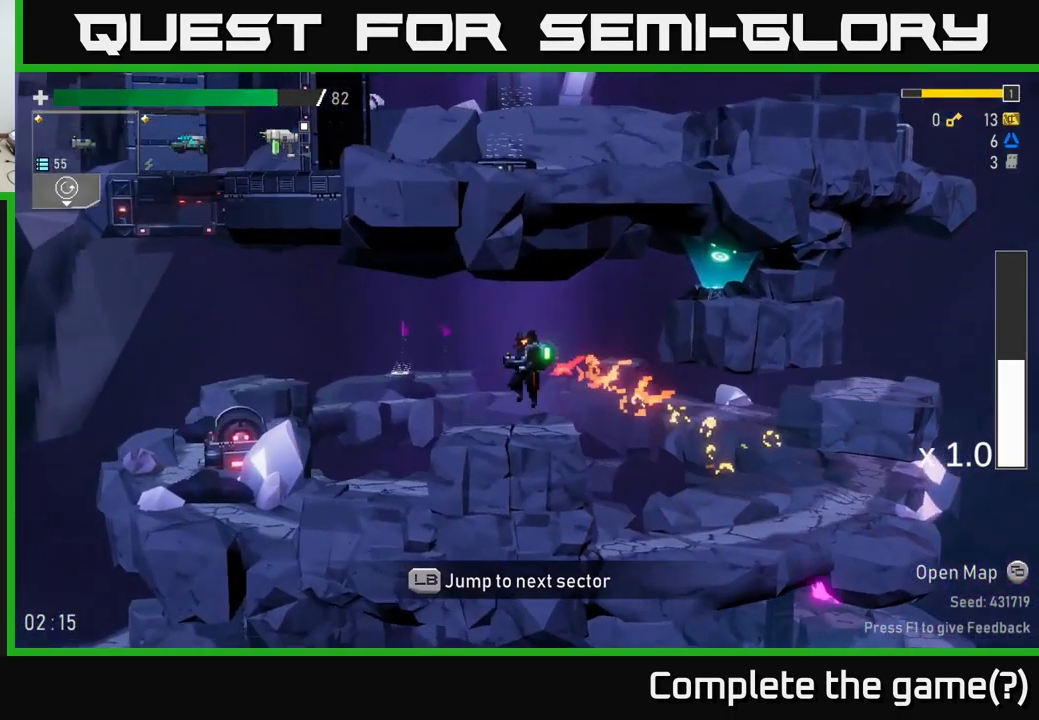
{"buttons": [], "left_stick": "right", "right_stick": "center", "events": [[133, "left_stick", "right"], [283, "A", "down"], [433, "A", "up"]]}
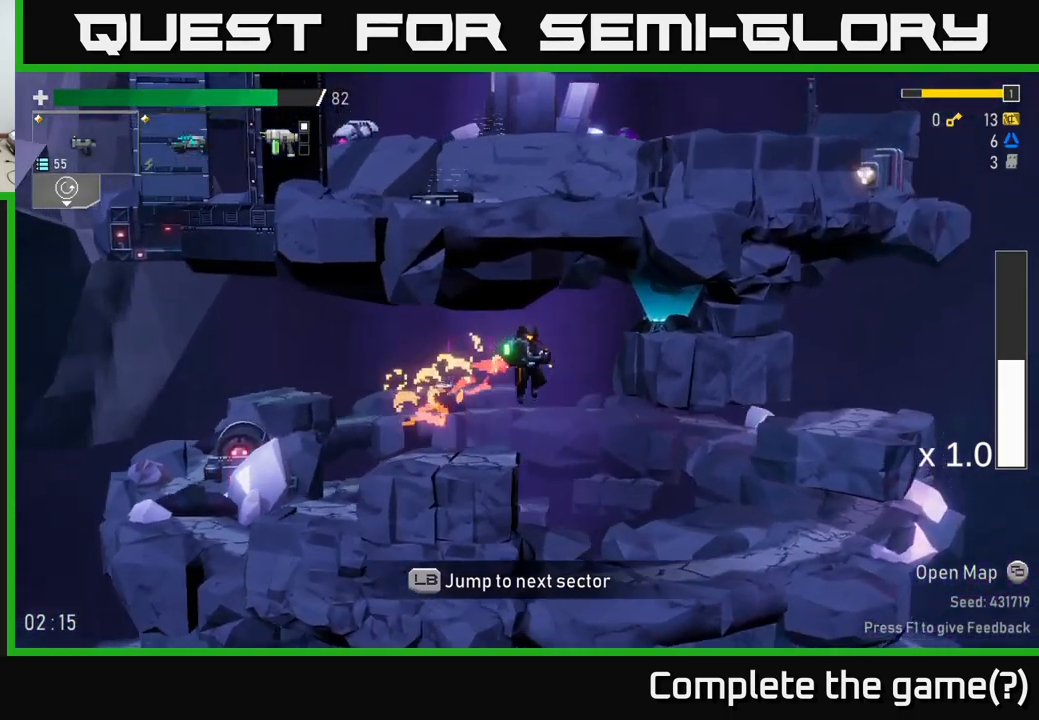
{"buttons": ["Y"], "left_stick": "right", "right_stick": "center", "events": [[17, "A", "down"], [100, "R2", "down"], [150, "A", "up"], [200, "R2", "up"], [484, "Y", "down"]]}
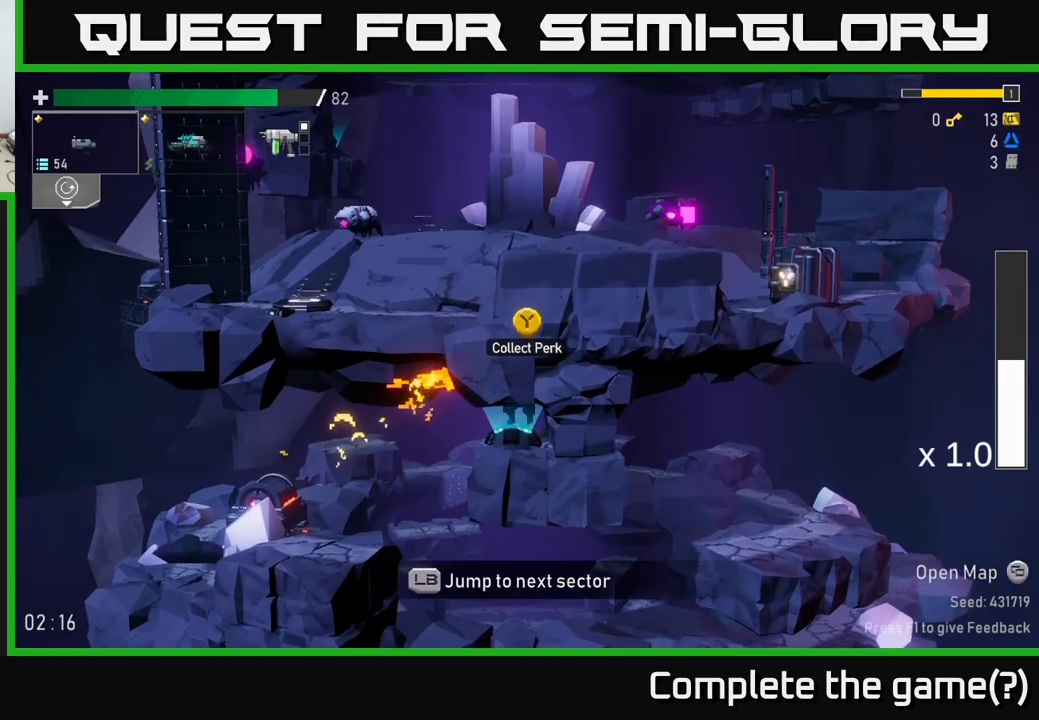
{"buttons": [], "left_stick": "center", "right_stick": "center", "events": [[84, "Y", "up"], [84, "left_stick", "center"]]}
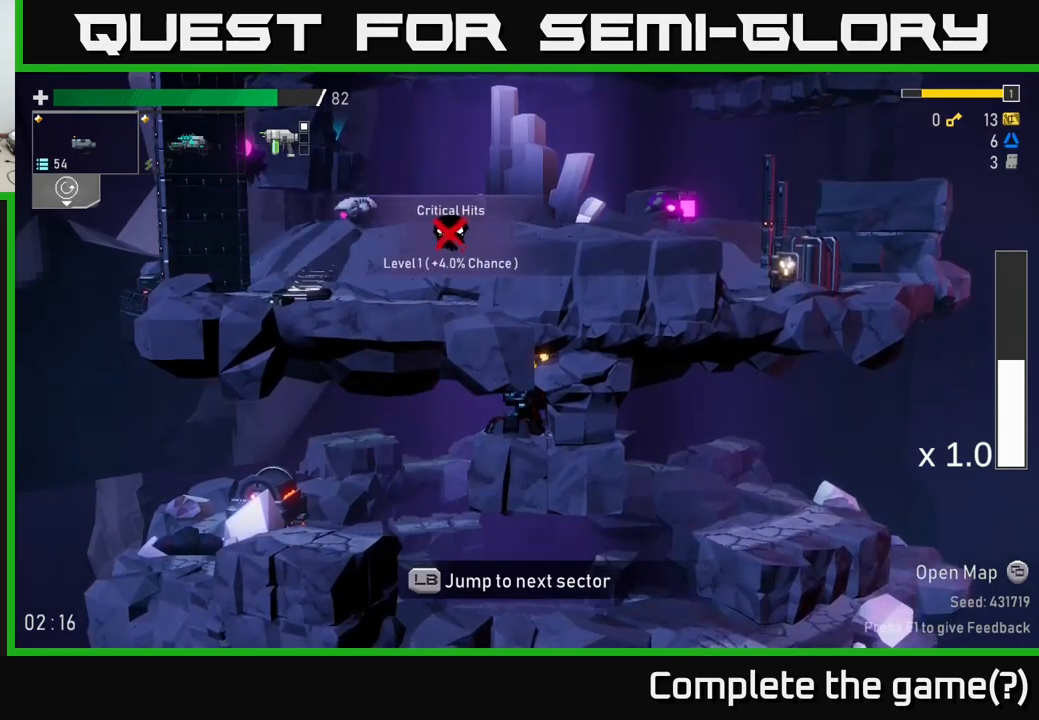
{"buttons": [], "left_stick": "center", "right_stick": "center", "events": []}
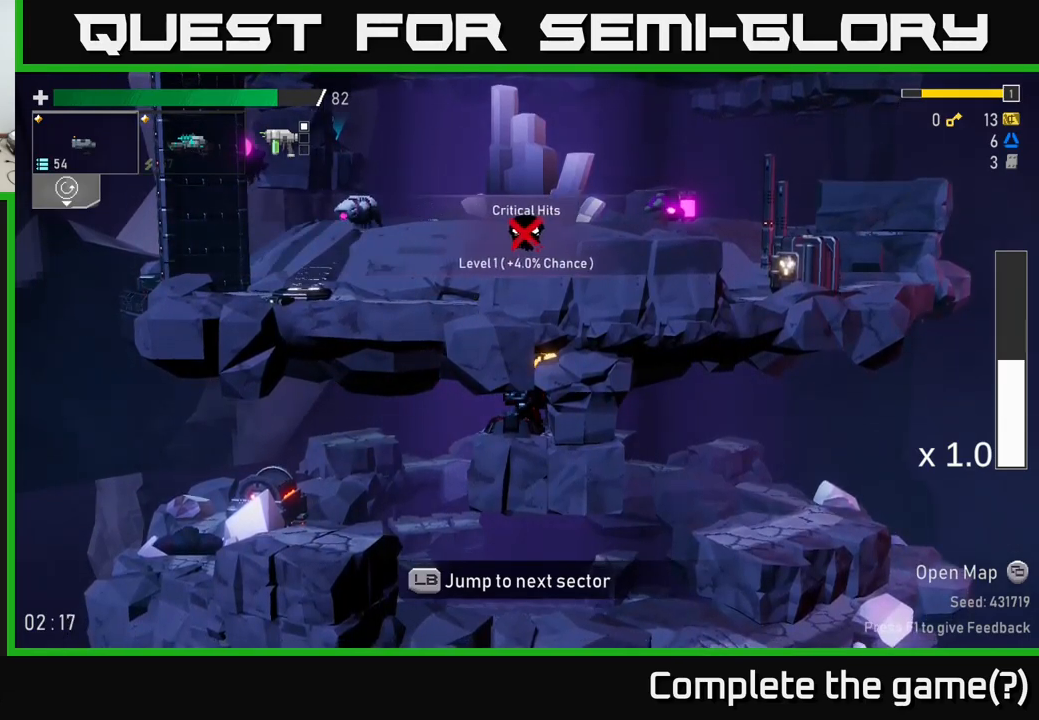
{"buttons": [], "left_stick": "left", "right_stick": "center", "events": [[184, "left_stick", "left"]]}
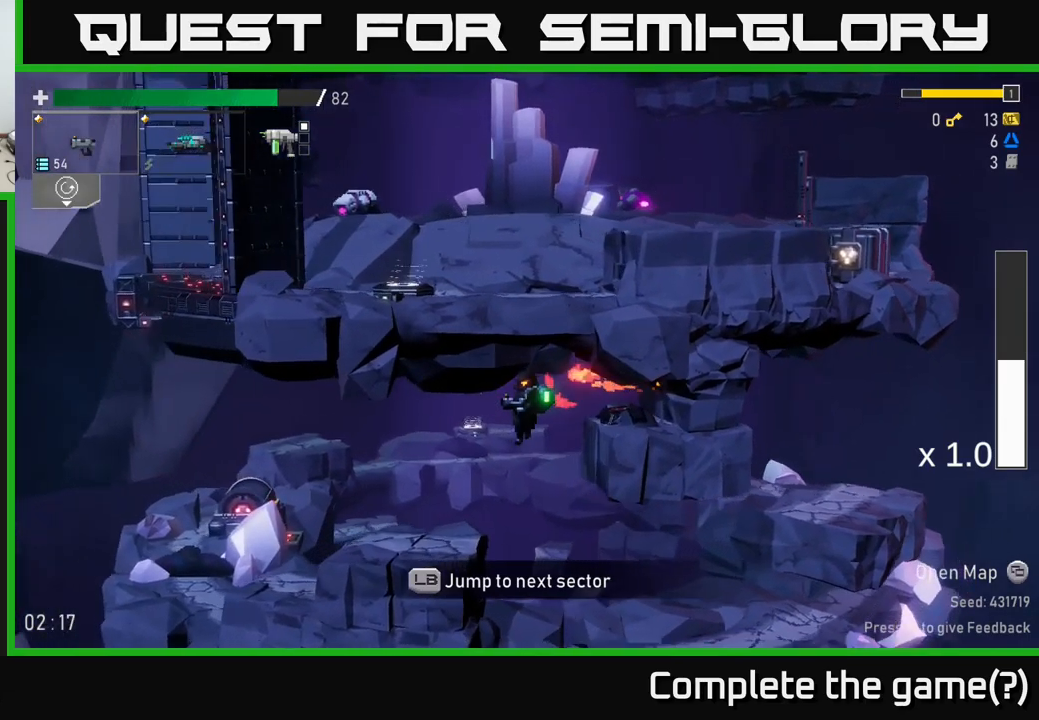
{"buttons": [], "left_stick": "right", "right_stick": "center", "events": [[50, "left_stick", "center"], [100, "left_stick", "right"]]}
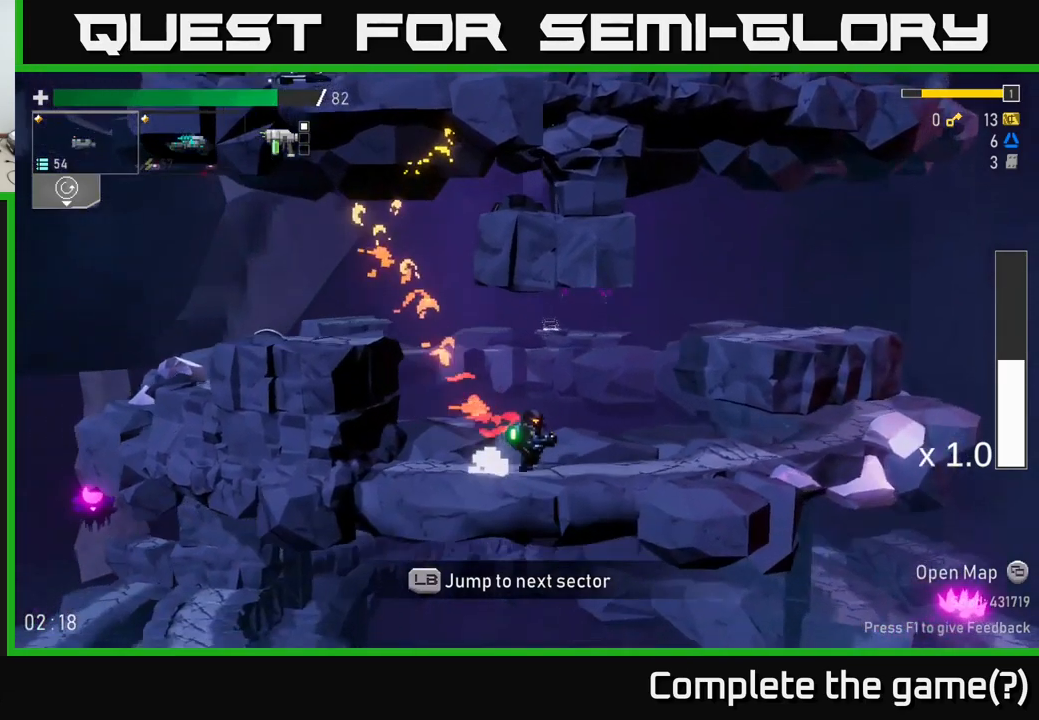
{"buttons": [], "left_stick": "right", "right_stick": "center", "events": [[34, "A", "down"], [117, "A", "up"], [217, "A", "down"], [334, "A", "up"]]}
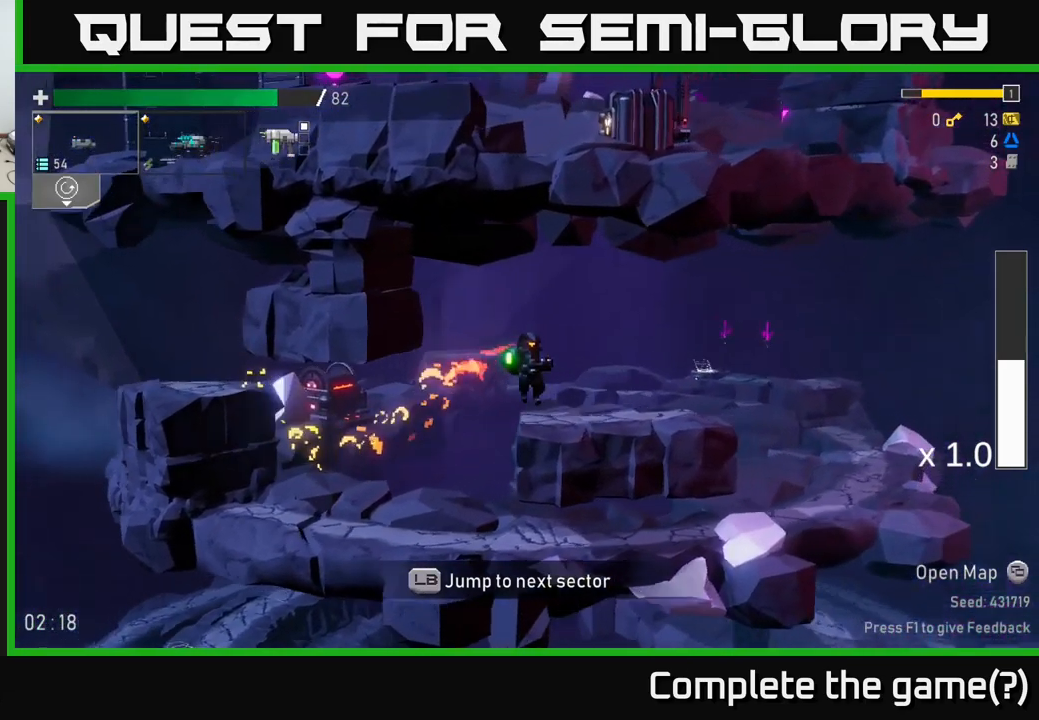
{"buttons": [], "left_stick": "right", "right_stick": "center", "events": []}
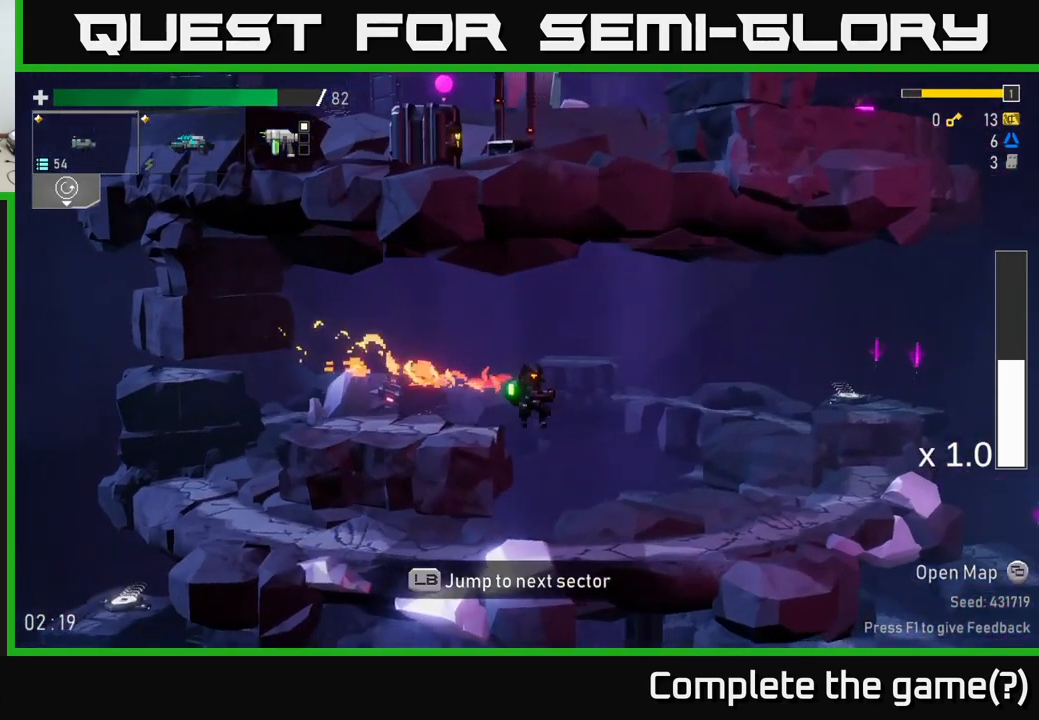
{"buttons": [], "left_stick": "center", "right_stick": "center", "events": [[117, "L1", "down"], [200, "L1", "up"], [217, "left_stick", "center"]]}